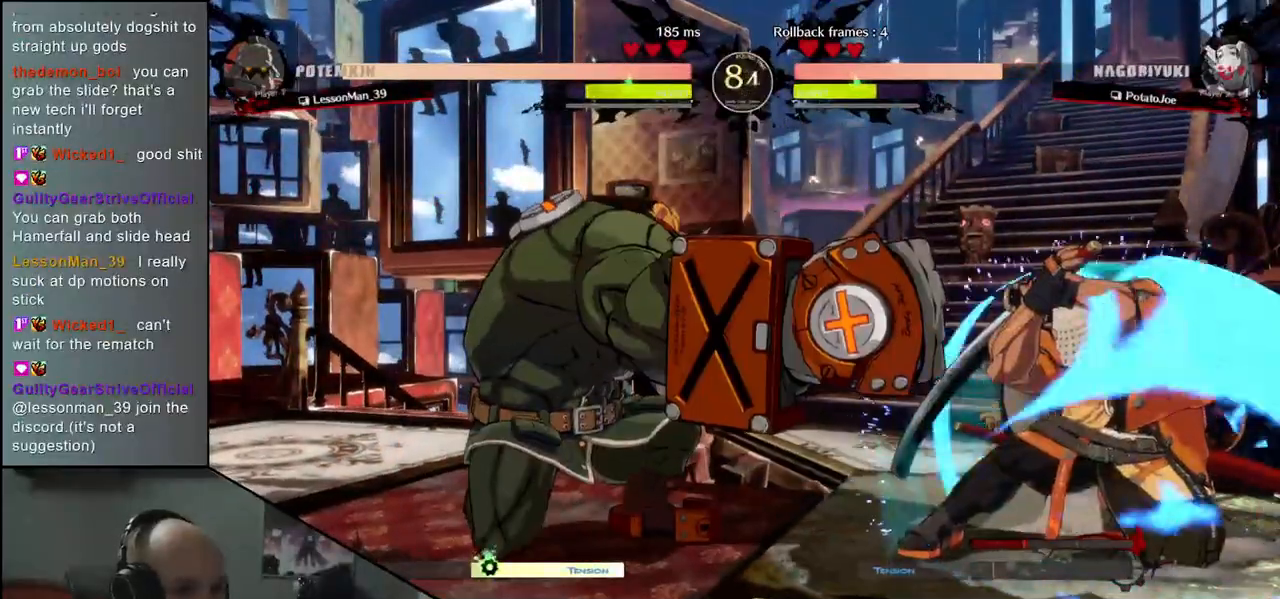
Gameplay with a controller (arcade stick); each line is a JSON object with the inputs held at the frame after it (dt_ms = milliseconds from this image to that frame). "events" lists button and stick changes between this image and that frame as [ms after this image, input, new state], when the widget could be followed in between. Not read: L3 R3.
{"dt_ms": 500, "buttons": [], "left_stick": "center", "events": [[233, "CIRCLE", "up"], [333, "left_stick", "center"], [367, "TRIANGLE", "down"], [450, "TRIANGLE", "up"]]}
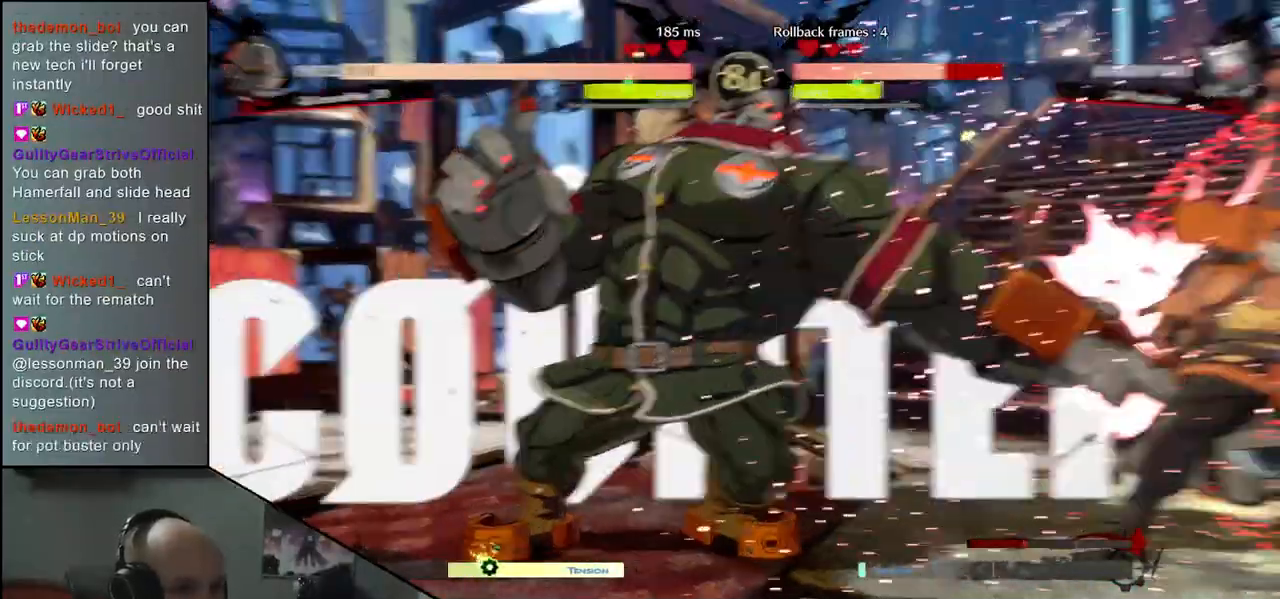
{"dt_ms": 1000, "buttons": [], "left_stick": "down-right"}
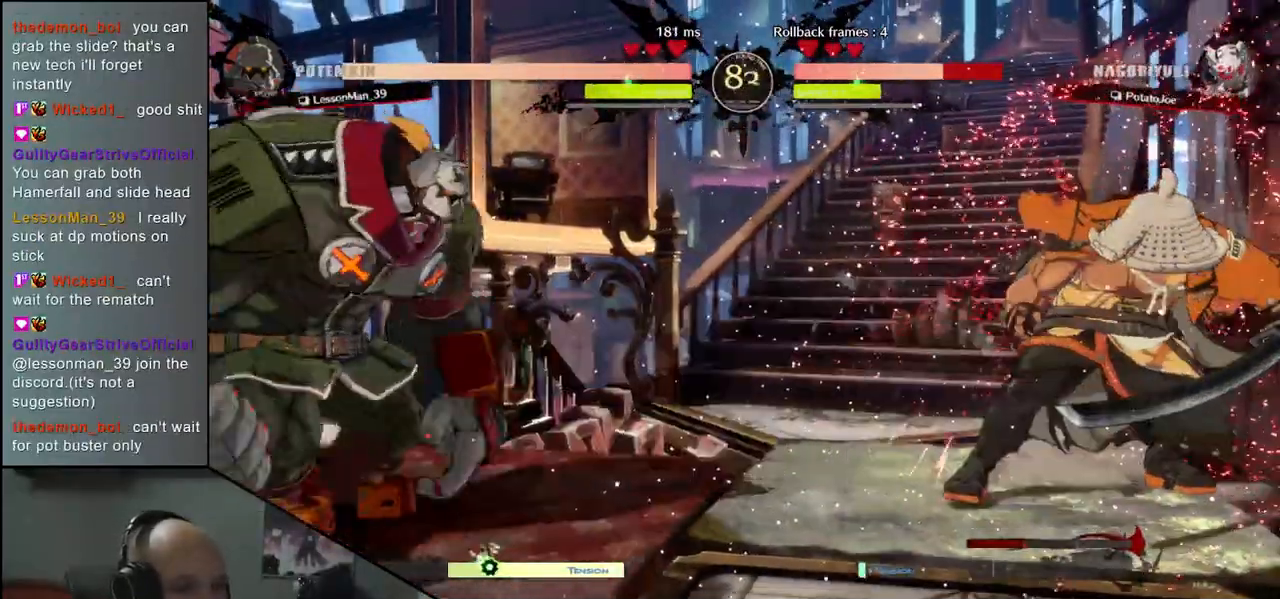
{"dt_ms": 500, "buttons": [], "left_stick": "right"}
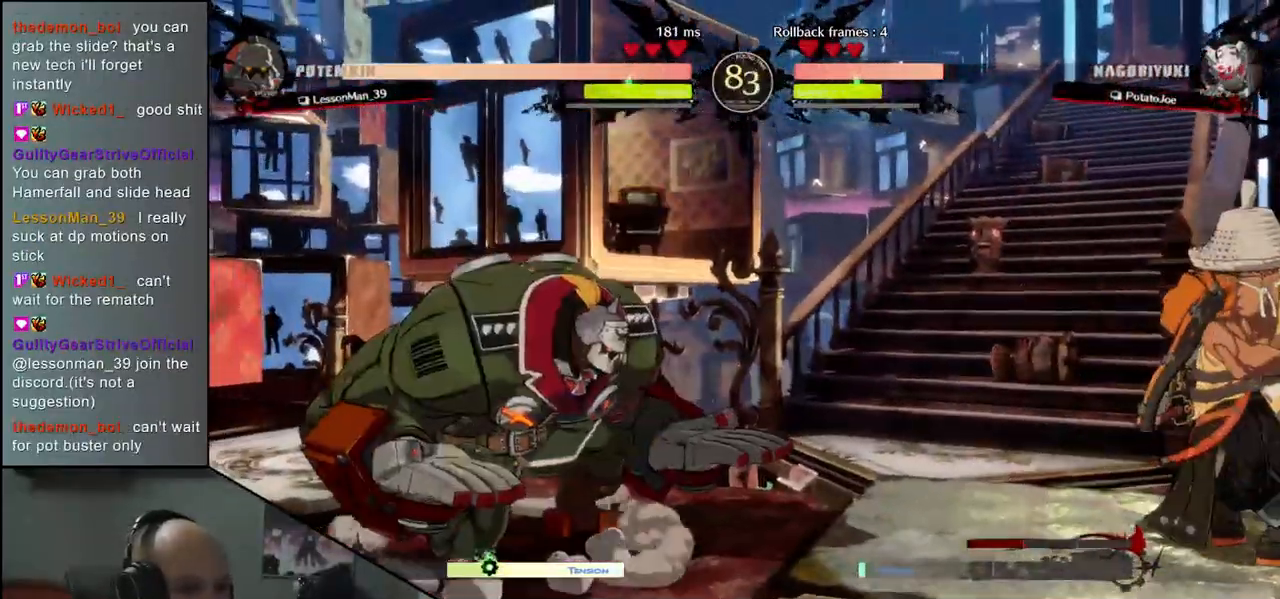
{"dt_ms": 500, "buttons": [], "left_stick": "right"}